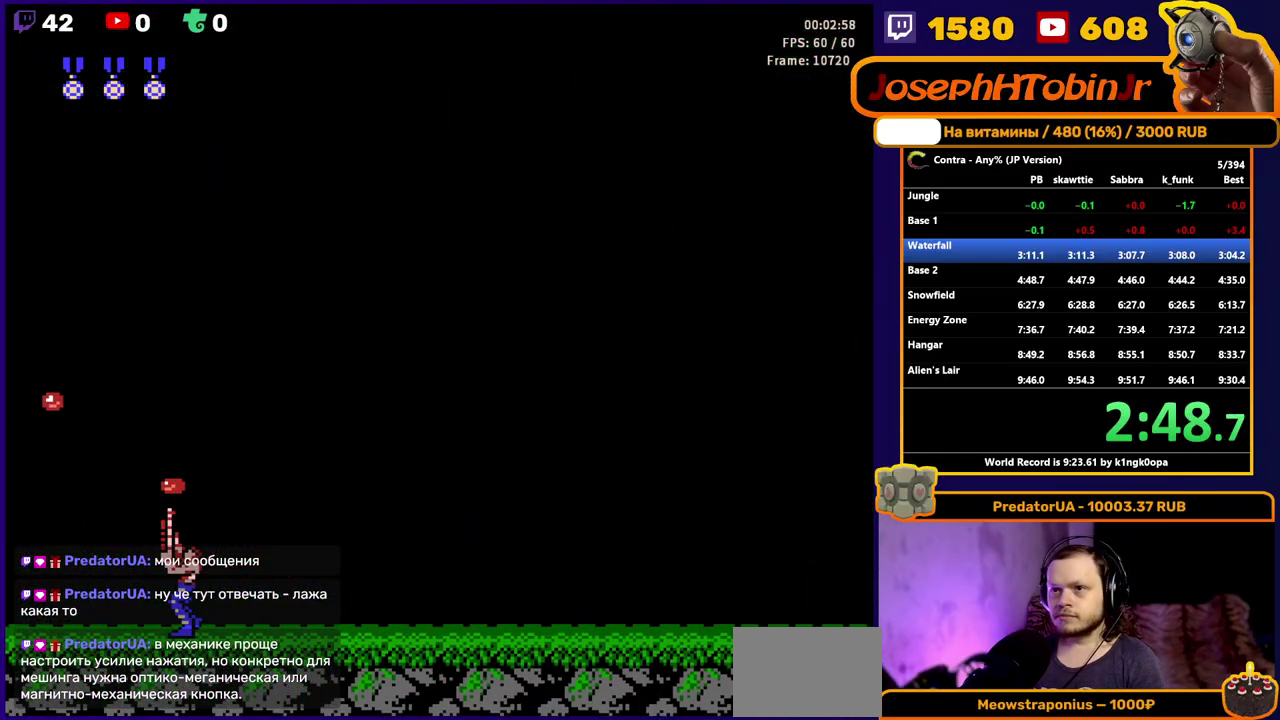
Gameplay with a controller (Nintendo layout); each line is a JSON object with the inputs held at the frame after it. "events" lists button and stick changes between this image and that frame as [ms after this image, input, new state], when the widget could be followed in between. Not read: L3 R3 SELECT START.
{"buttons": ["DPAD_UP"], "events": [[67, "B", "down"], [117, "B", "up"], [183, "B", "down"], [233, "B", "up"], [300, "B", "down"], [350, "B", "up"], [417, "B", "down"], [467, "B", "up"]]}
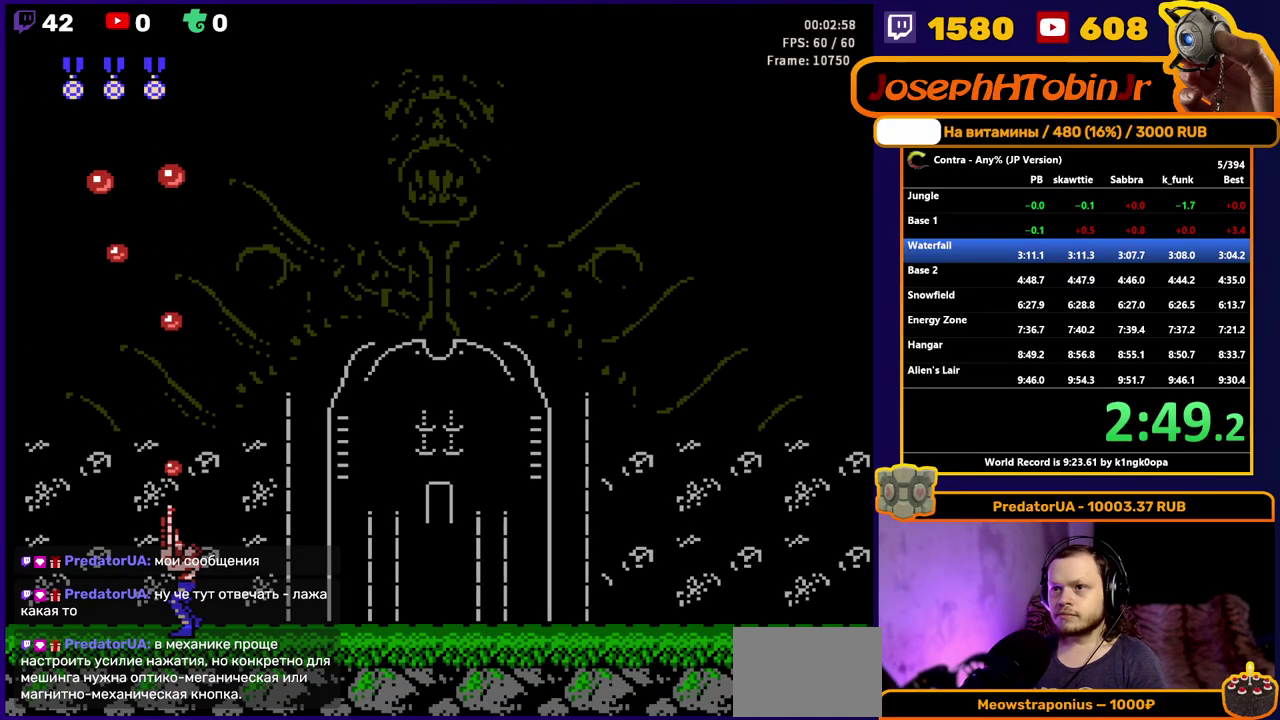
{"buttons": ["B", "DPAD_UP"], "events": [[33, "DPAD_RIGHT", "down"], [50, "B", "down"], [83, "B", "up"], [150, "B", "down"], [150, "DPAD_RIGHT", "up"], [200, "B", "up"], [233, "DPAD_LEFT", "down"], [267, "B", "down"], [300, "B", "up"], [300, "DPAD_LEFT", "up"], [400, "B", "down"], [417, "B", "up"], [500, "B", "down"]]}
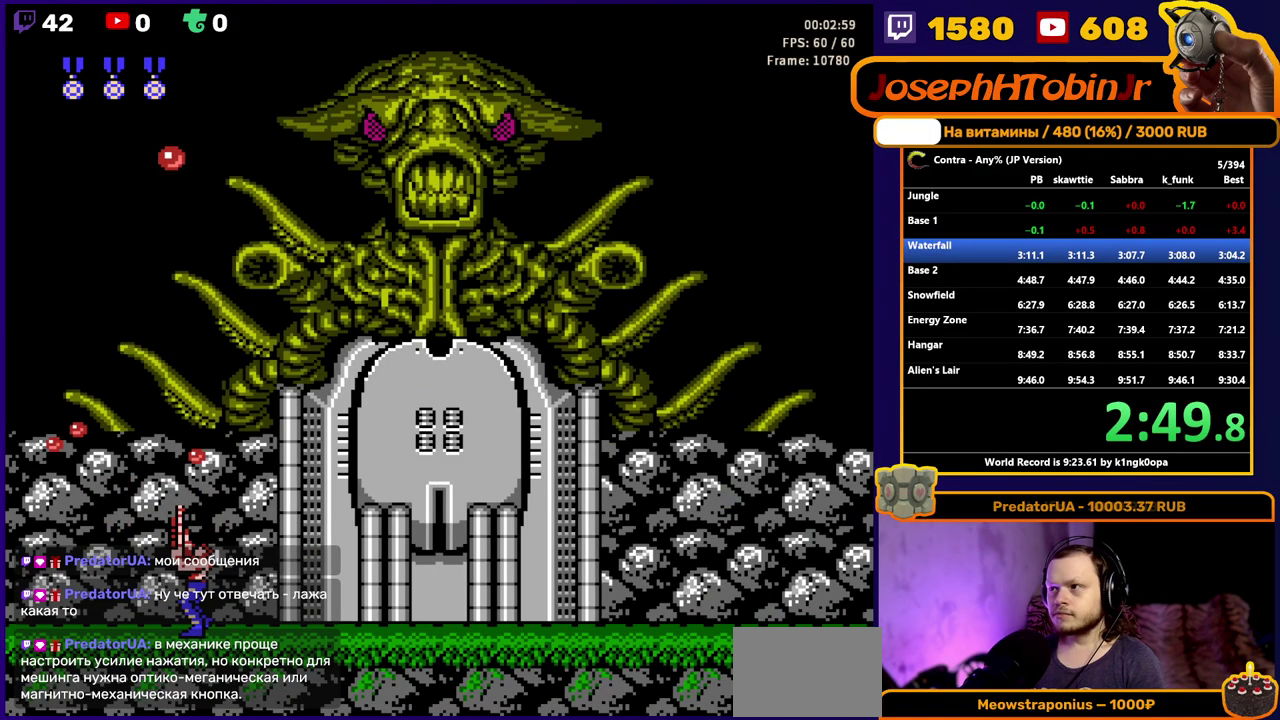
{"buttons": ["B", "DPAD_UP"], "events": [[33, "B", "up"], [117, "B", "down"], [150, "B", "up"], [233, "B", "down"], [267, "B", "up"], [350, "B", "down"], [400, "B", "up"], [467, "B", "down"]]}
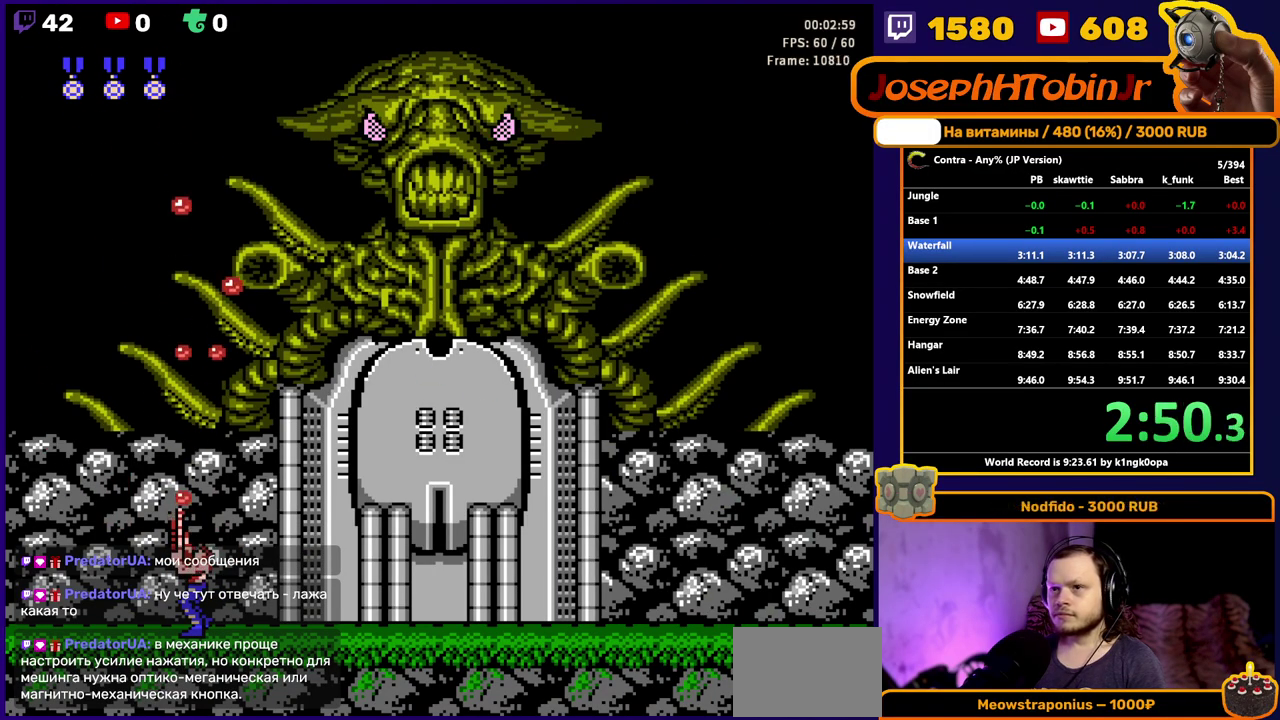
{"buttons": ["B", "DPAD_UP"], "events": [[17, "B", "up"], [183, "B", "down"], [233, "B", "up"], [283, "B", "down"], [350, "B", "up"], [500, "B", "down"]]}
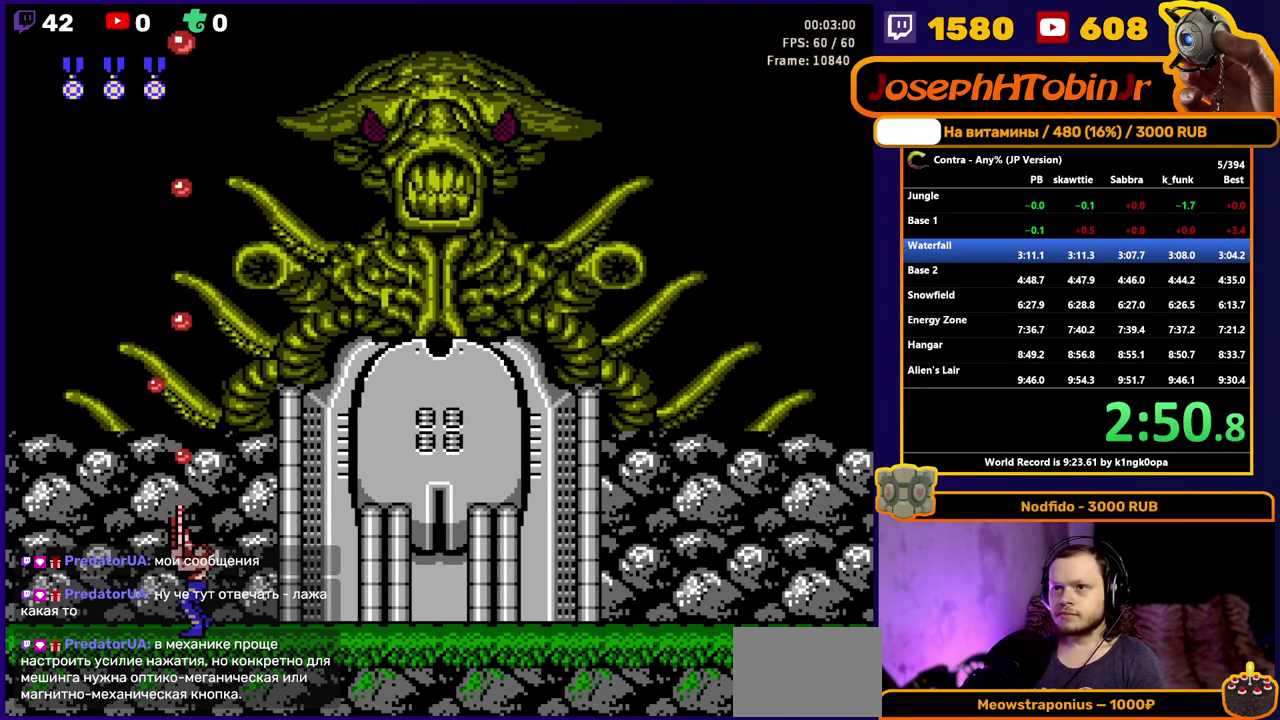
{"buttons": ["DPAD_UP"], "events": [[50, "B", "up"], [100, "B", "down"], [150, "B", "up"], [200, "B", "down"], [200, "DPAD_LEFT", "down"], [217, "A", "down"], [267, "B", "up"], [350, "DPAD_LEFT", "up"], [367, "A", "up"], [417, "B", "down"], [467, "B", "up"]]}
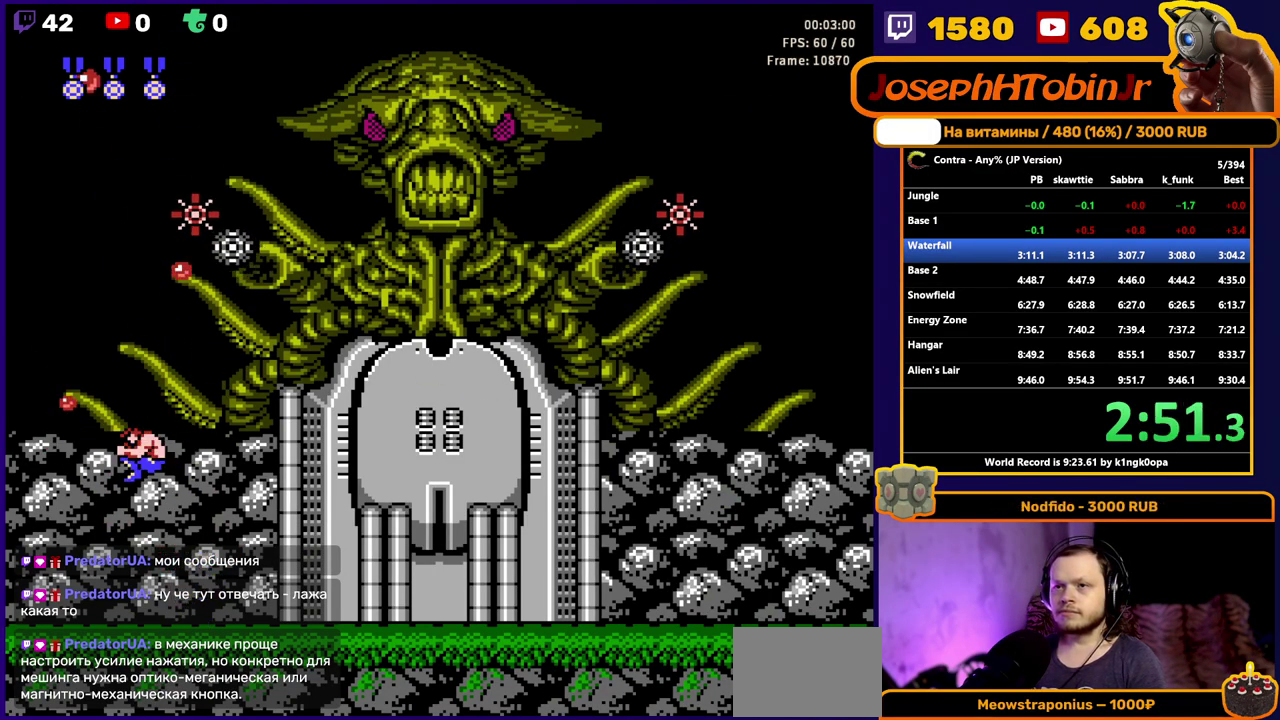
{"buttons": ["B", "DPAD_UP"], "events": [[17, "B", "down"], [83, "B", "up"], [133, "B", "down"], [200, "B", "up"], [267, "B", "down"], [317, "B", "up"], [483, "B", "down"]]}
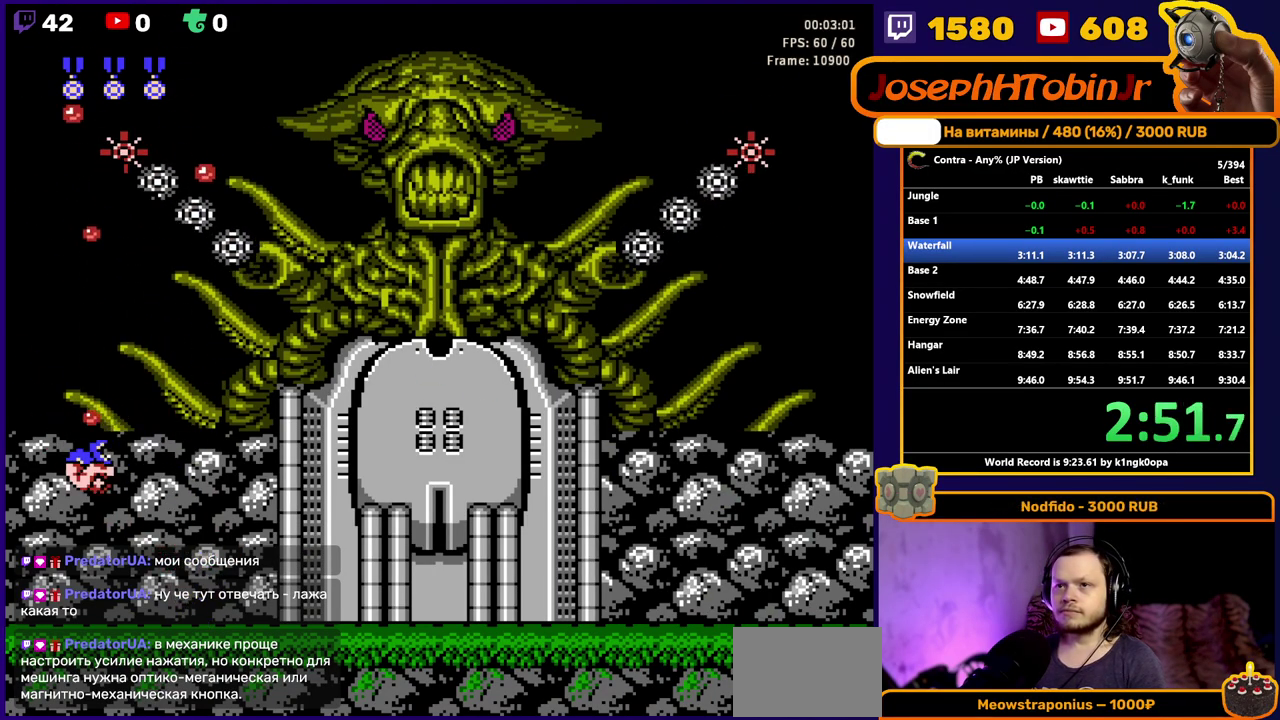
{"buttons": ["DPAD_UP"], "events": [[67, "B", "up"], [67, "DPAD_RIGHT", "down"], [100, "DPAD_UP", "up"], [250, "DPAD_UP", "down"], [283, "DPAD_RIGHT", "up"], [317, "B", "down"], [367, "B", "up"], [433, "B", "down"], [500, "B", "up"]]}
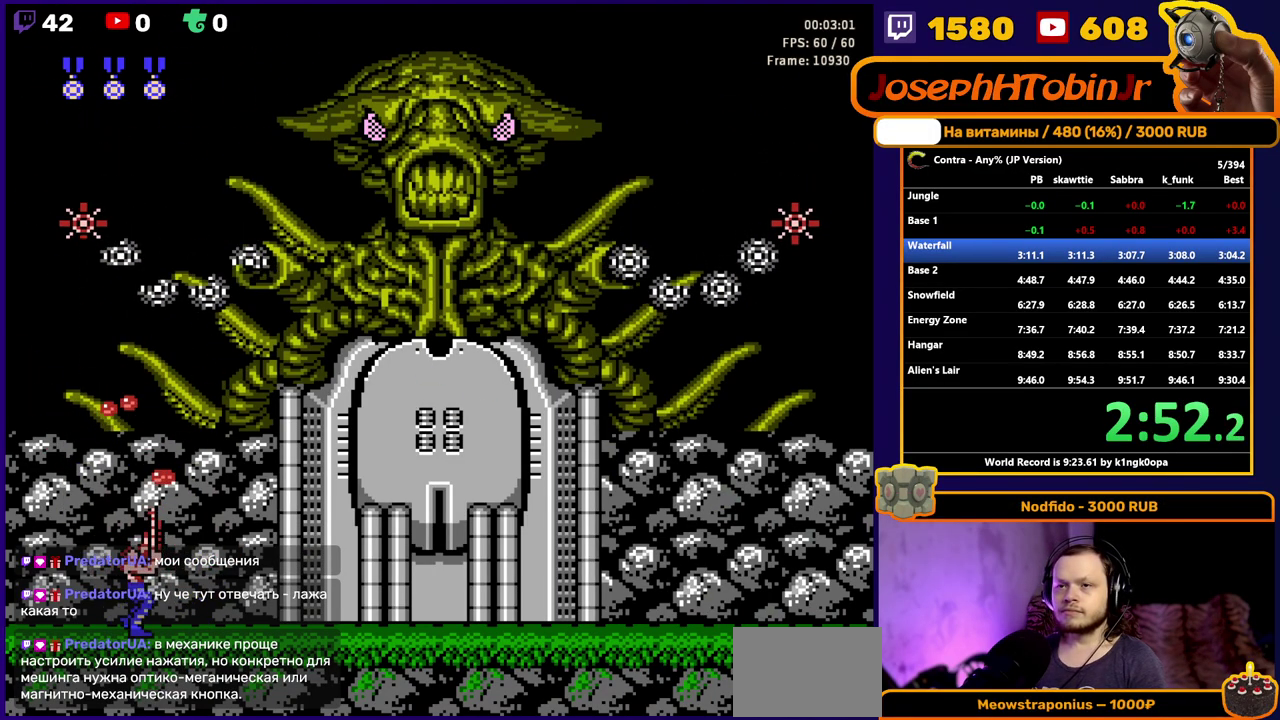
{"buttons": ["DPAD_UP", "DPAD_LEFT"], "events": [[50, "B", "down"], [100, "B", "up"], [167, "B", "down"], [217, "B", "up"], [383, "B", "down"], [467, "B", "up"], [500, "DPAD_LEFT", "down"]]}
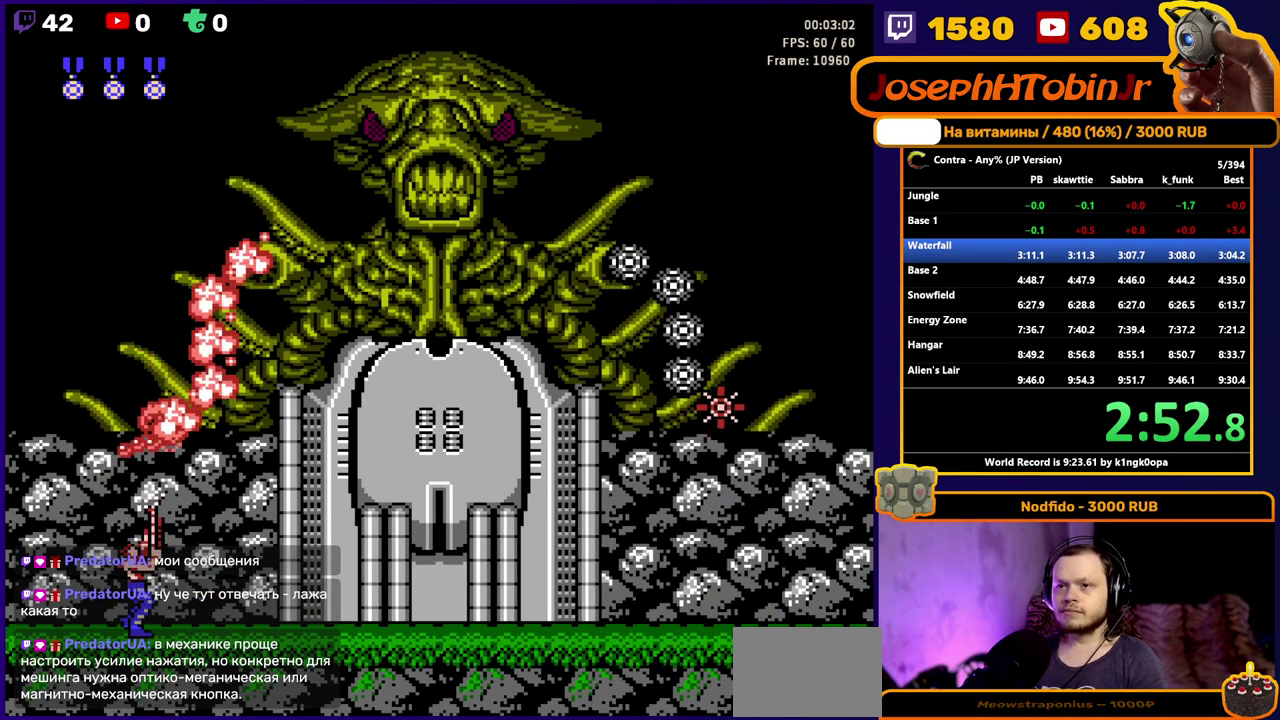
{"buttons": ["DPAD_LEFT"], "events": [[17, "DPAD_UP", "up"]]}
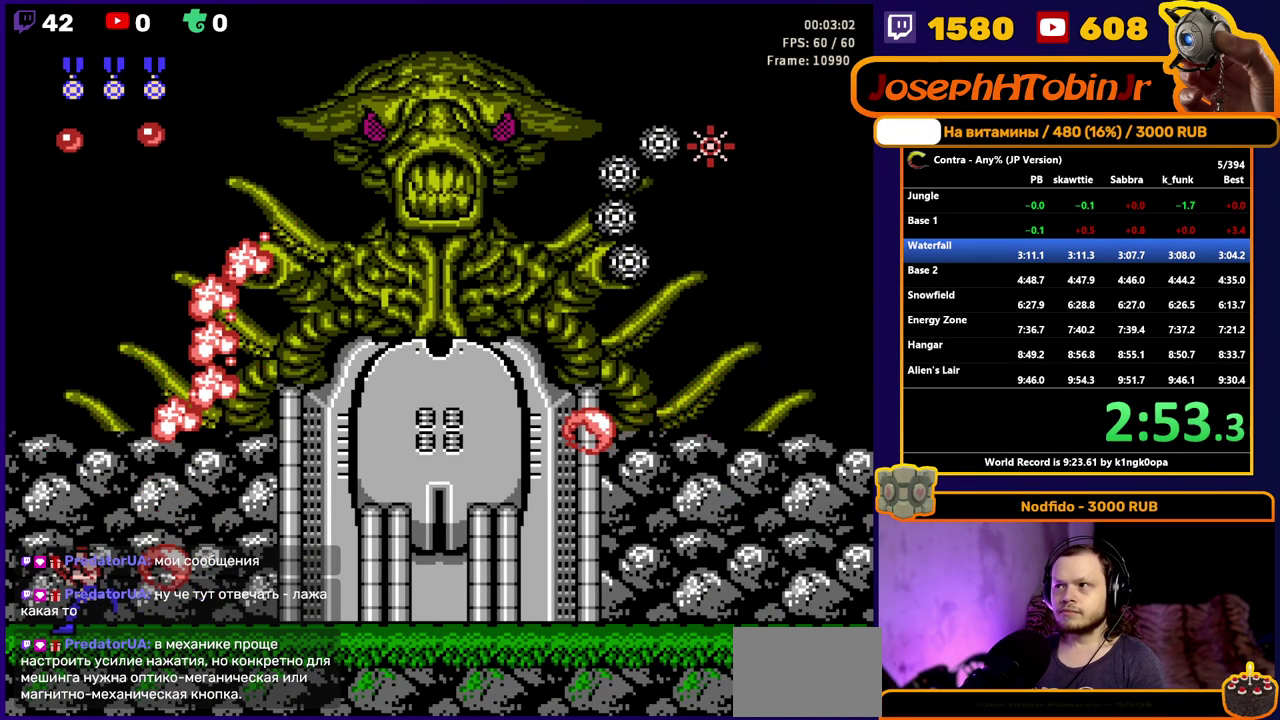
{"buttons": ["DPAD_LEFT"], "events": []}
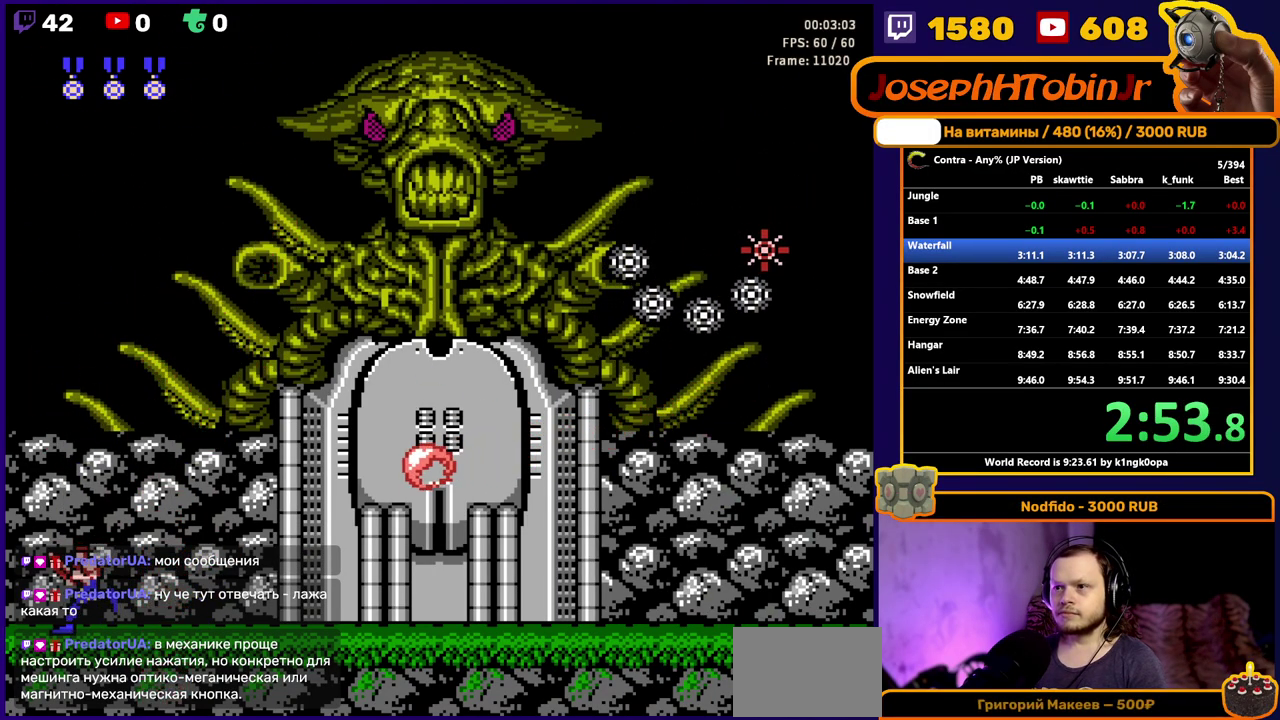
{"buttons": [], "events": [[233, "DPAD_LEFT", "up"]]}
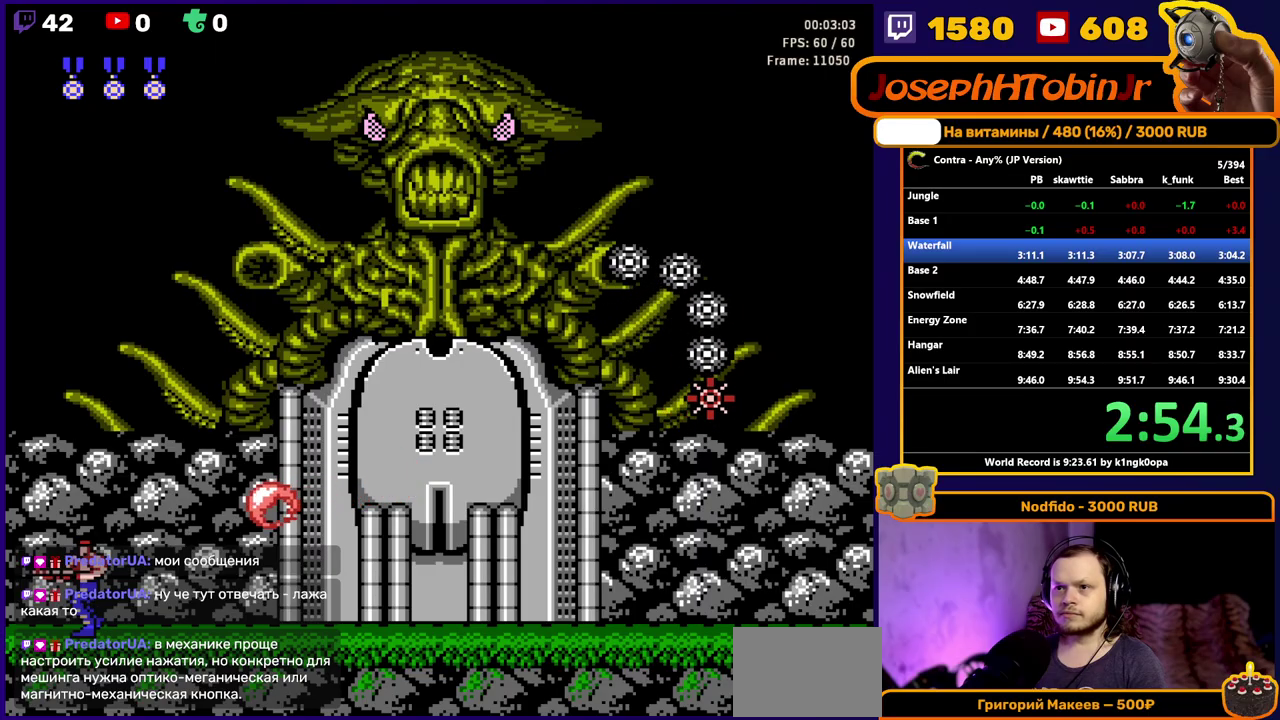
{"buttons": [], "events": [[133, "A", "down"], [283, "A", "up"]]}
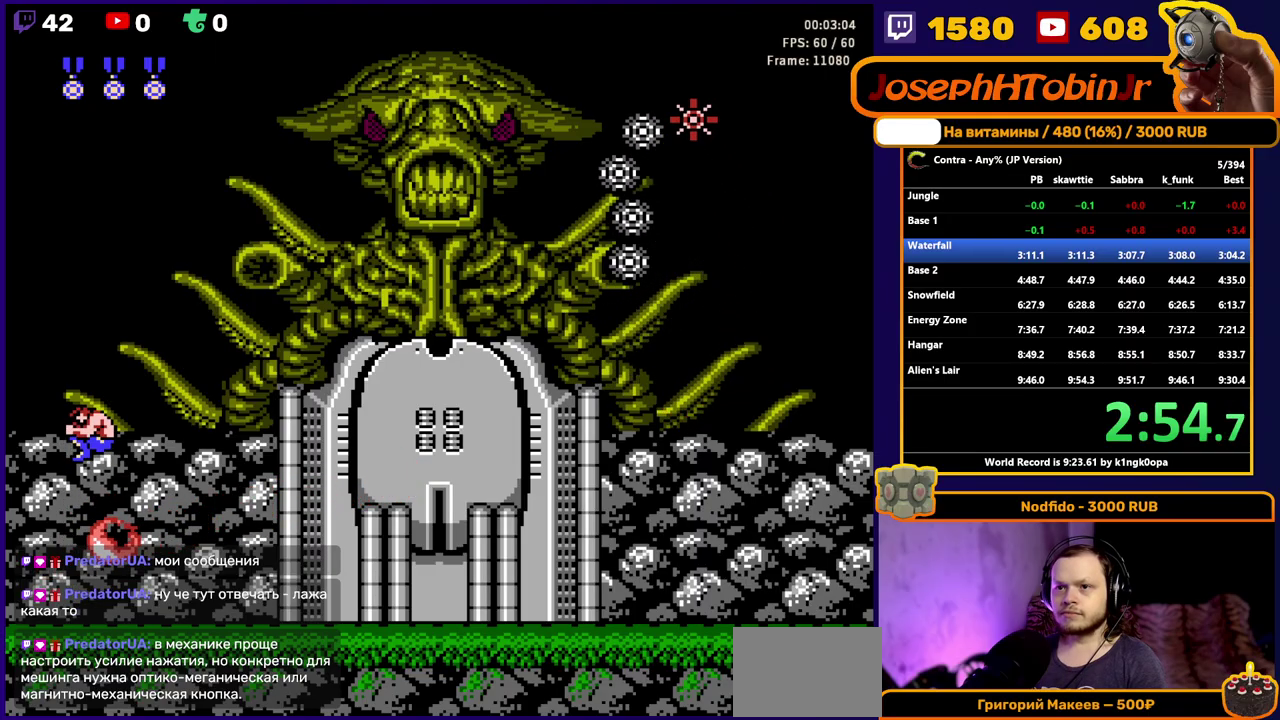
{"buttons": [], "events": []}
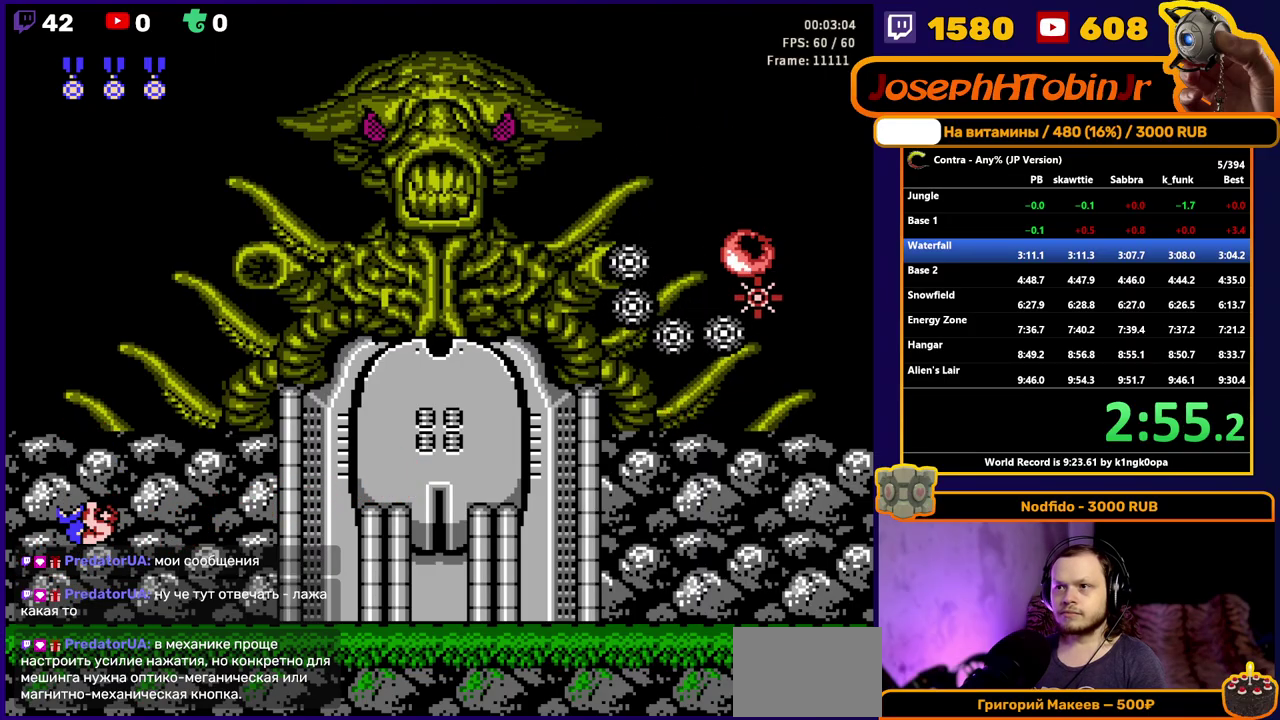
{"buttons": [], "events": []}
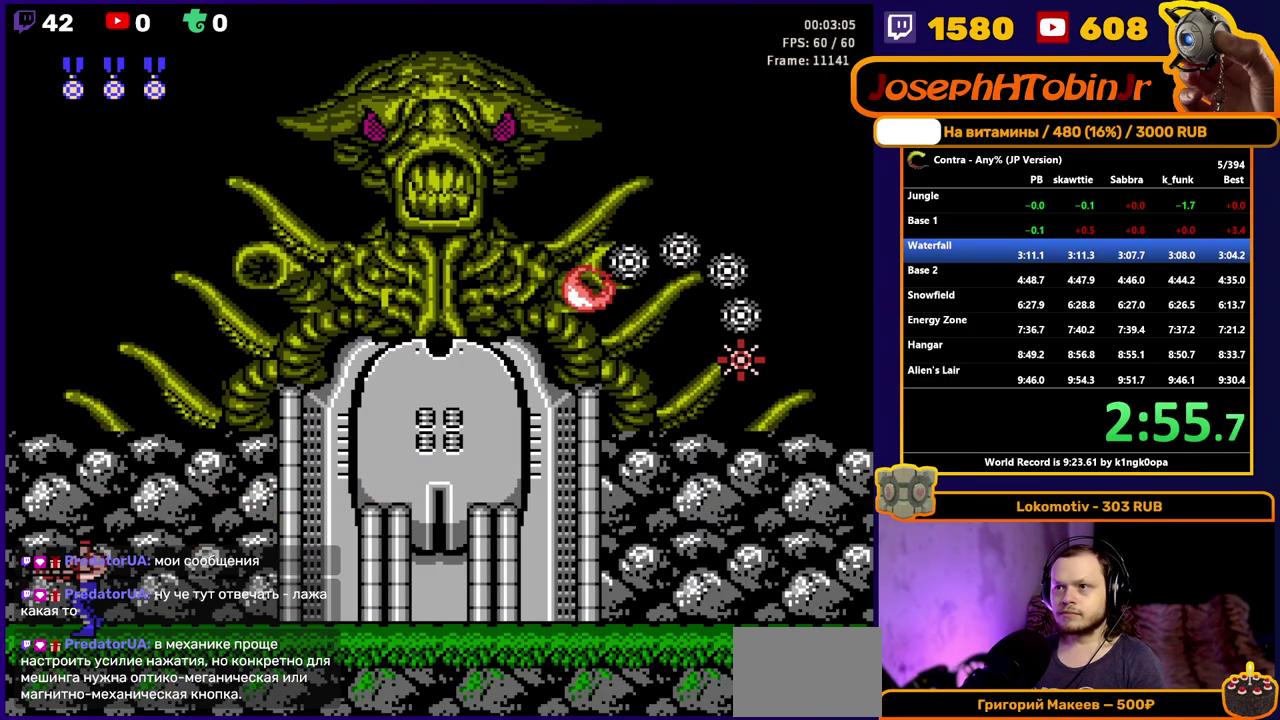
{"buttons": ["DPAD_UP", "DPAD_RIGHT"], "events": [[150, "DPAD_RIGHT", "down"], [383, "DPAD_UP", "down"]]}
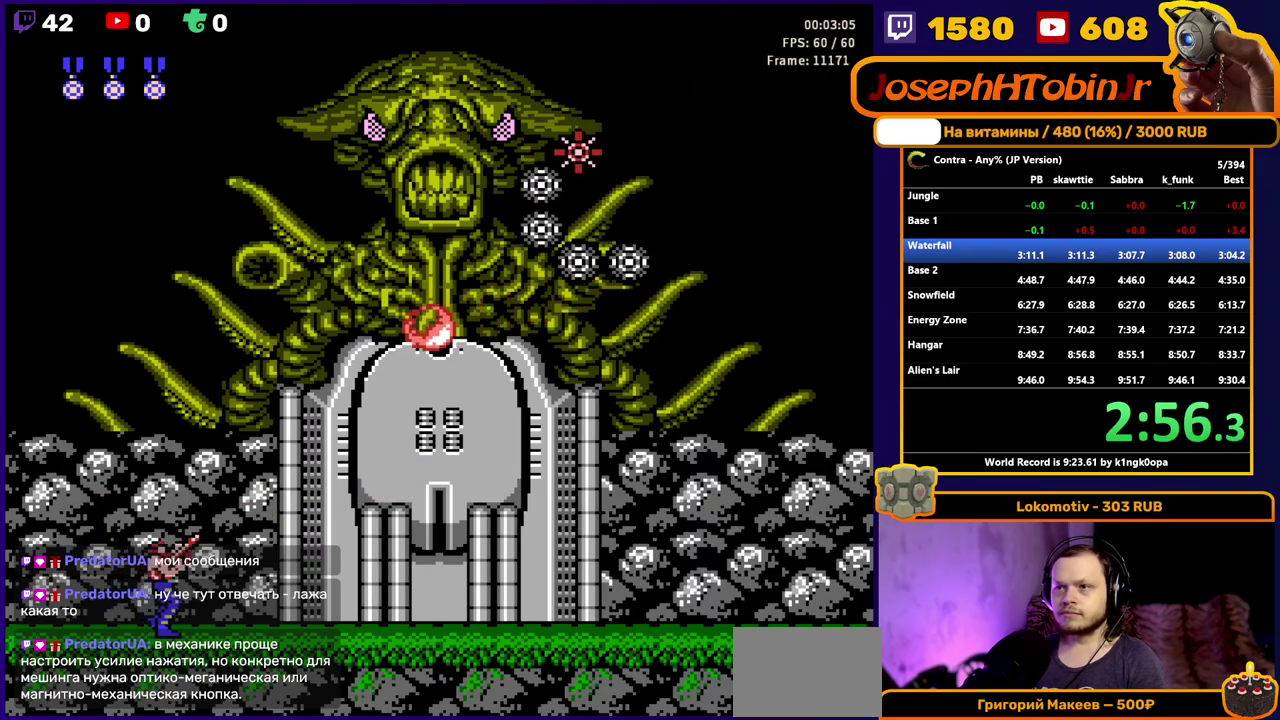
{"buttons": ["DPAD_UP", "DPAD_RIGHT"], "events": []}
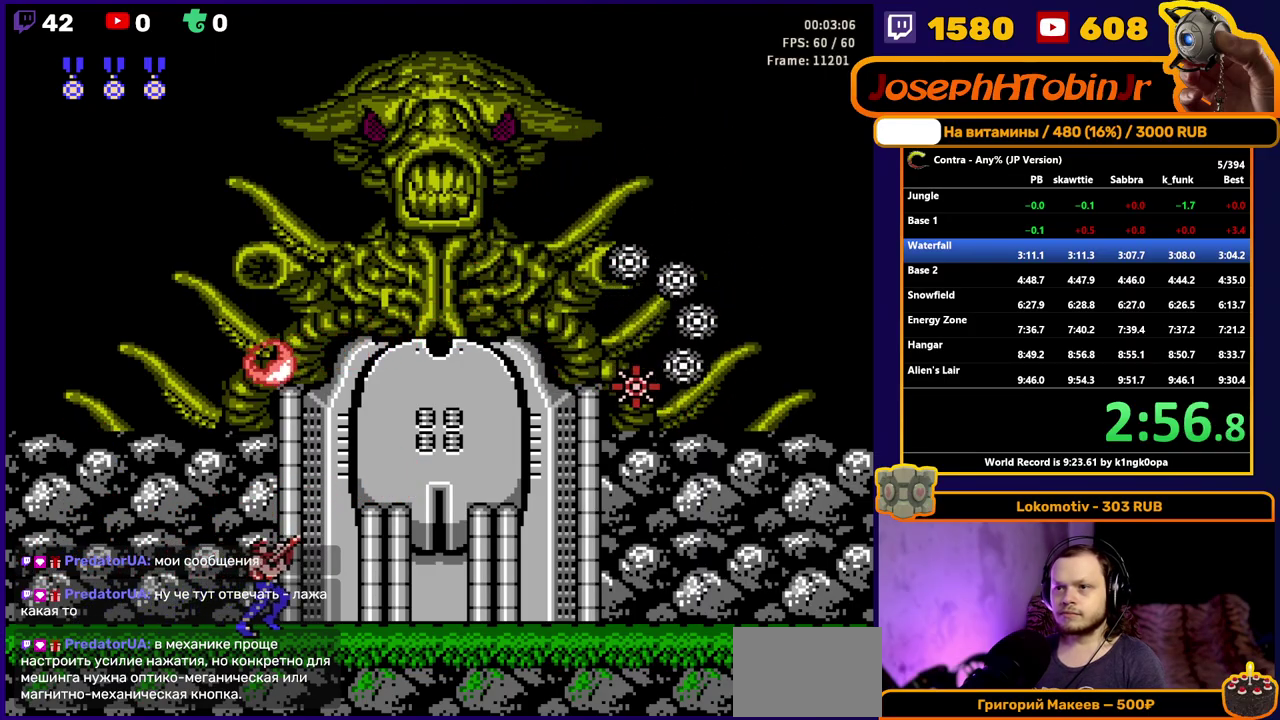
{"buttons": ["DPAD_UP", "DPAD_RIGHT"], "events": []}
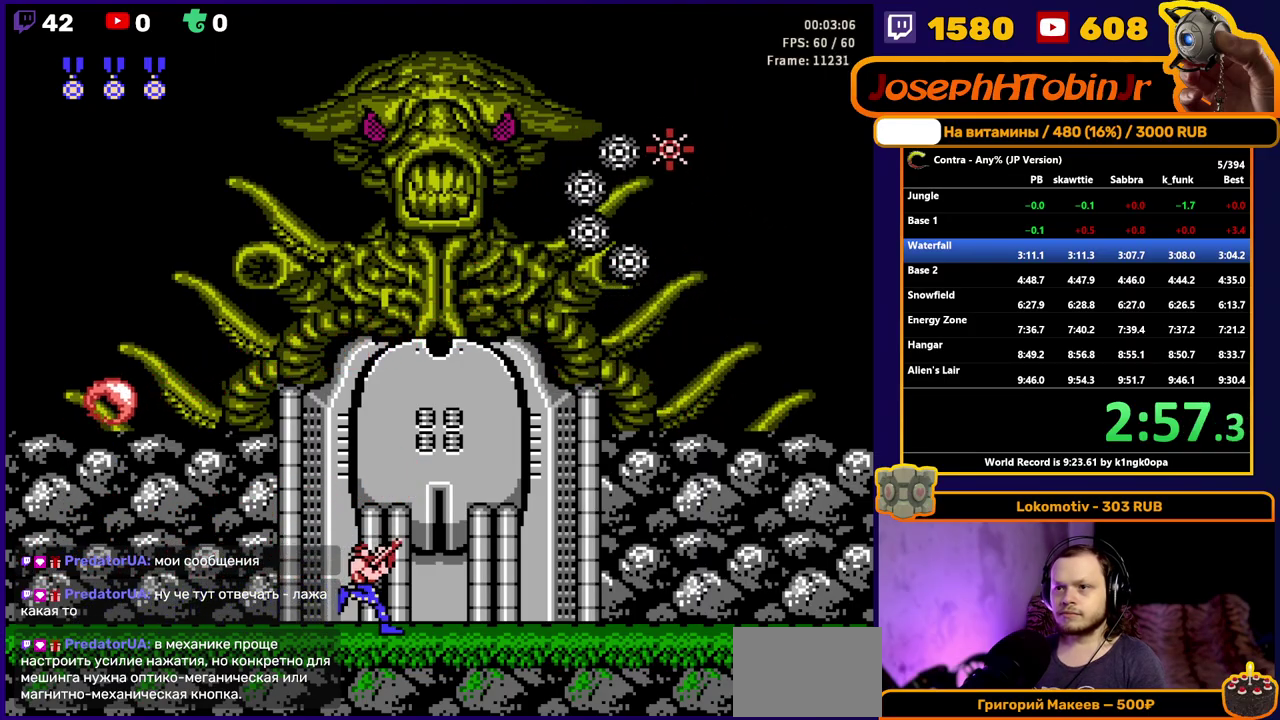
{"buttons": ["DPAD_UP", "DPAD_RIGHT"], "events": [[33, "B", "down"], [83, "B", "up"], [133, "B", "down"], [183, "DPAD_RIGHT", "up"], [200, "B", "up"], [350, "DPAD_LEFT", "down"], [483, "DPAD_LEFT", "up"], [500, "DPAD_RIGHT", "down"]]}
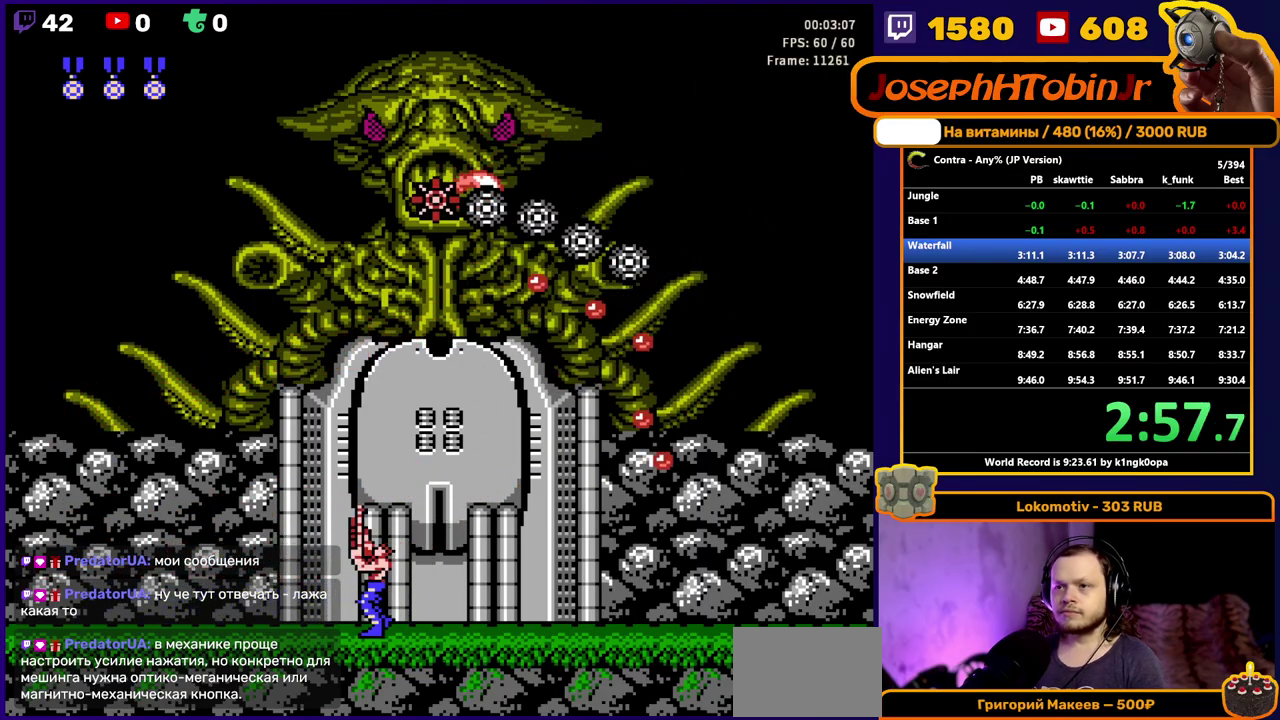
{"buttons": ["B", "DPAD_UP"], "events": [[67, "DPAD_RIGHT", "up"], [150, "B", "down"], [200, "B", "up"], [250, "B", "down"], [300, "B", "up"], [350, "B", "down"]]}
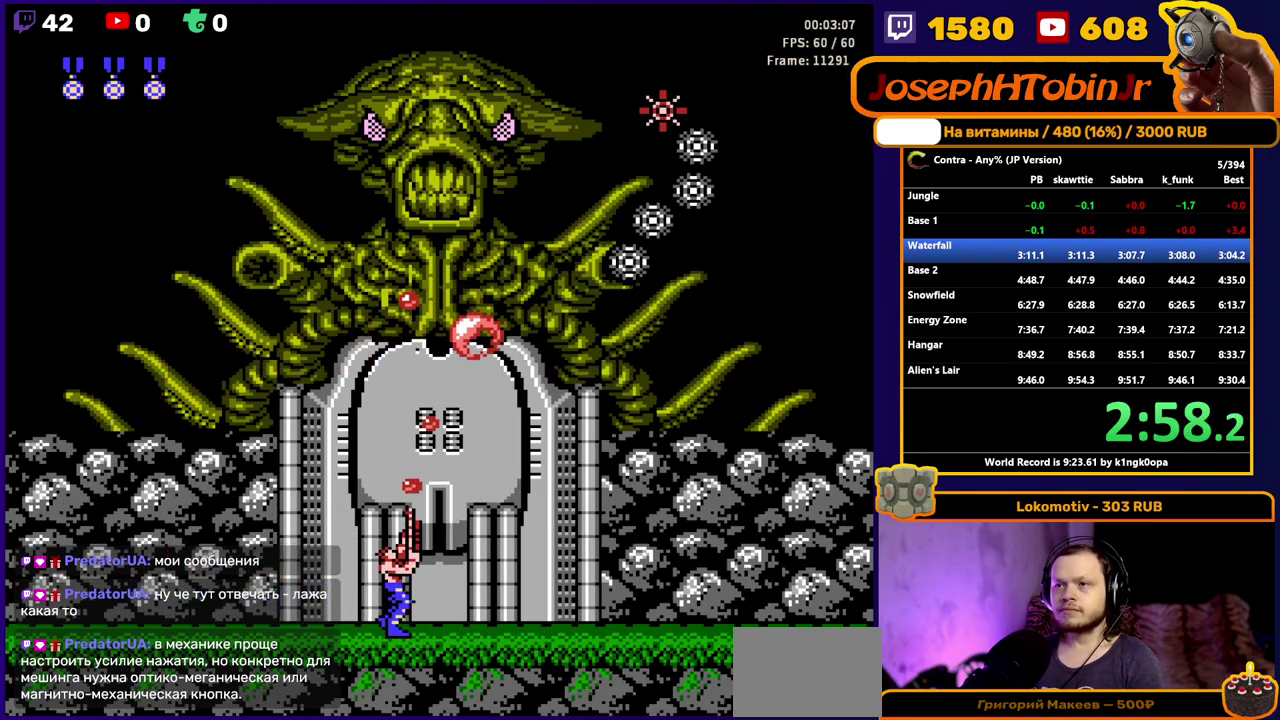
{"buttons": ["B", "DPAD_UP"], "events": [[117, "B", "up"], [167, "B", "down"], [217, "B", "up"], [267, "B", "down"], [317, "B", "up"], [367, "B", "down"]]}
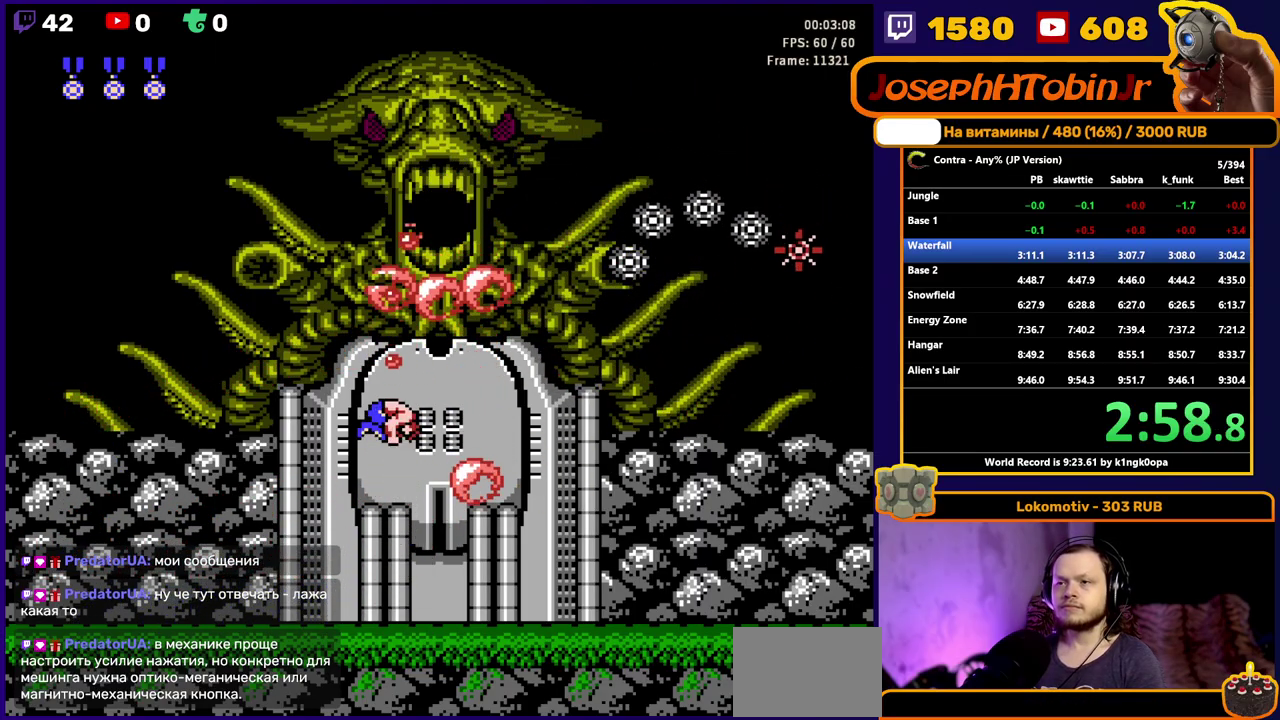
{"buttons": ["DPAD_UP"], "events": [[33, "B", "up"], [83, "B", "down"], [250, "B", "up"], [300, "B", "down"], [350, "B", "up"], [400, "B", "down"], [467, "B", "up"]]}
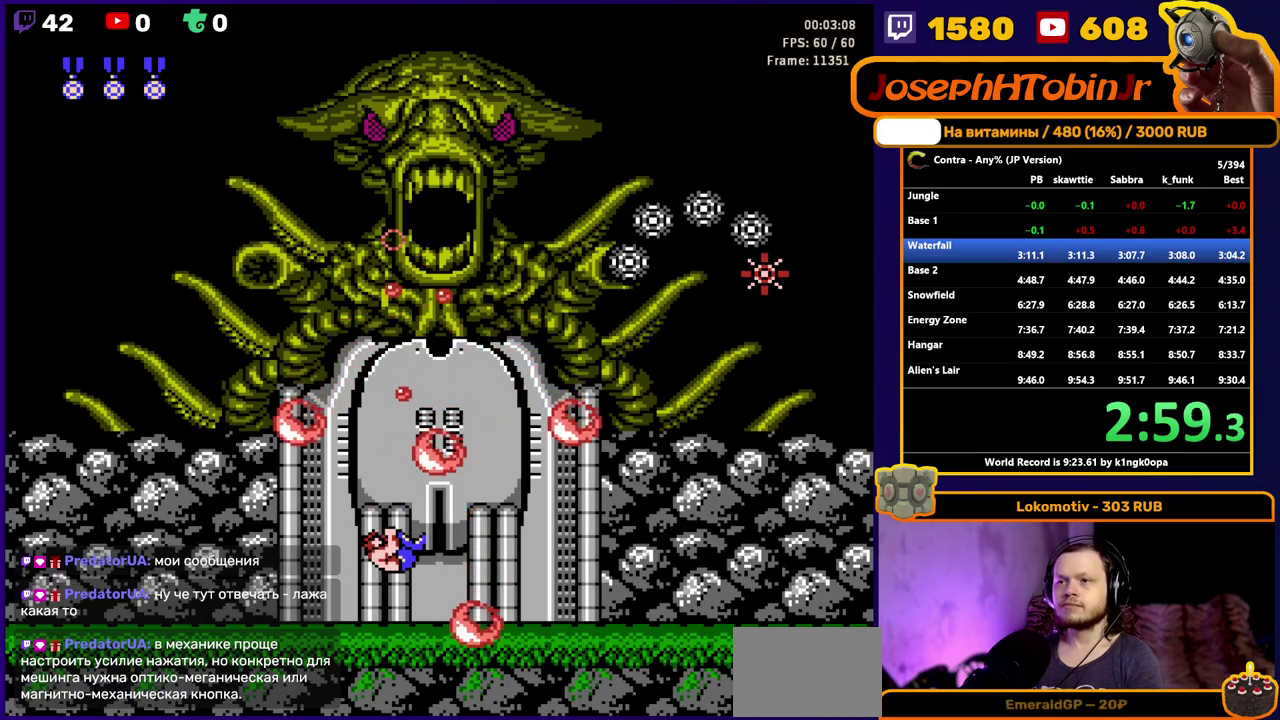
{"buttons": ["DPAD_UP"], "events": [[17, "B", "down"], [67, "B", "up"], [117, "B", "down"], [183, "B", "up"], [233, "B", "down"], [283, "B", "up"], [333, "B", "down"], [400, "B", "up"], [450, "A", "down"], [450, "B", "down"], [500, "A", "up"], [500, "B", "up"]]}
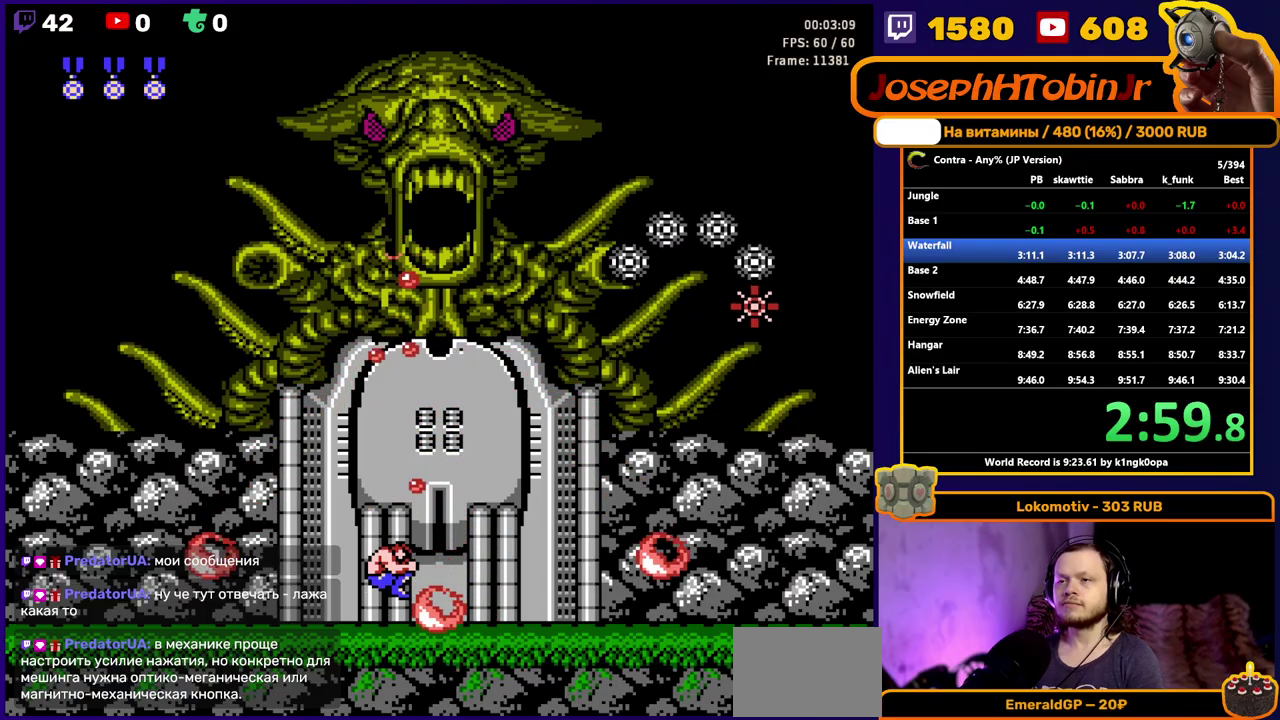
{"buttons": ["B", "DPAD_UP"], "events": [[33, "B", "down"], [100, "B", "up"], [150, "B", "down"], [200, "B", "up"], [250, "B", "down"], [300, "B", "up"], [350, "B", "down"], [400, "B", "up"], [450, "B", "down"]]}
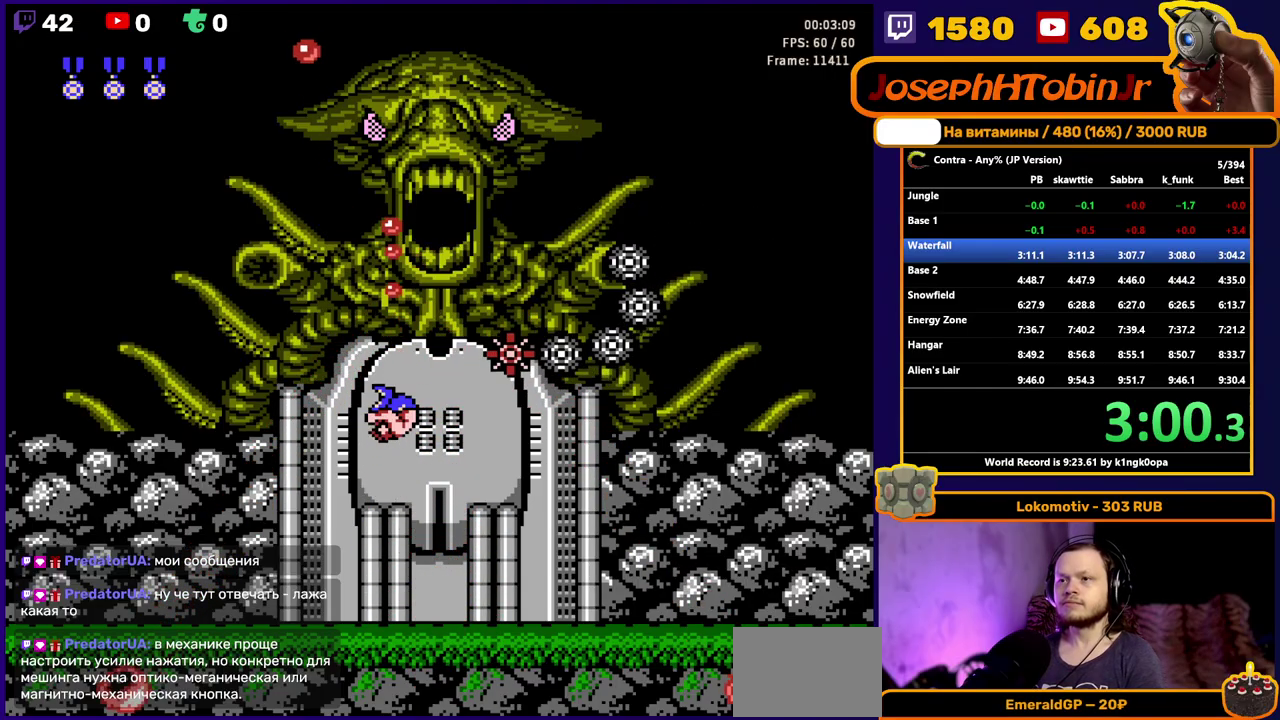
{"buttons": ["B", "DPAD_UP"], "events": [[17, "B", "up"], [67, "B", "down"], [117, "B", "up"], [167, "B", "down"], [217, "B", "up"], [267, "B", "down"], [350, "B", "up"], [500, "B", "down"]]}
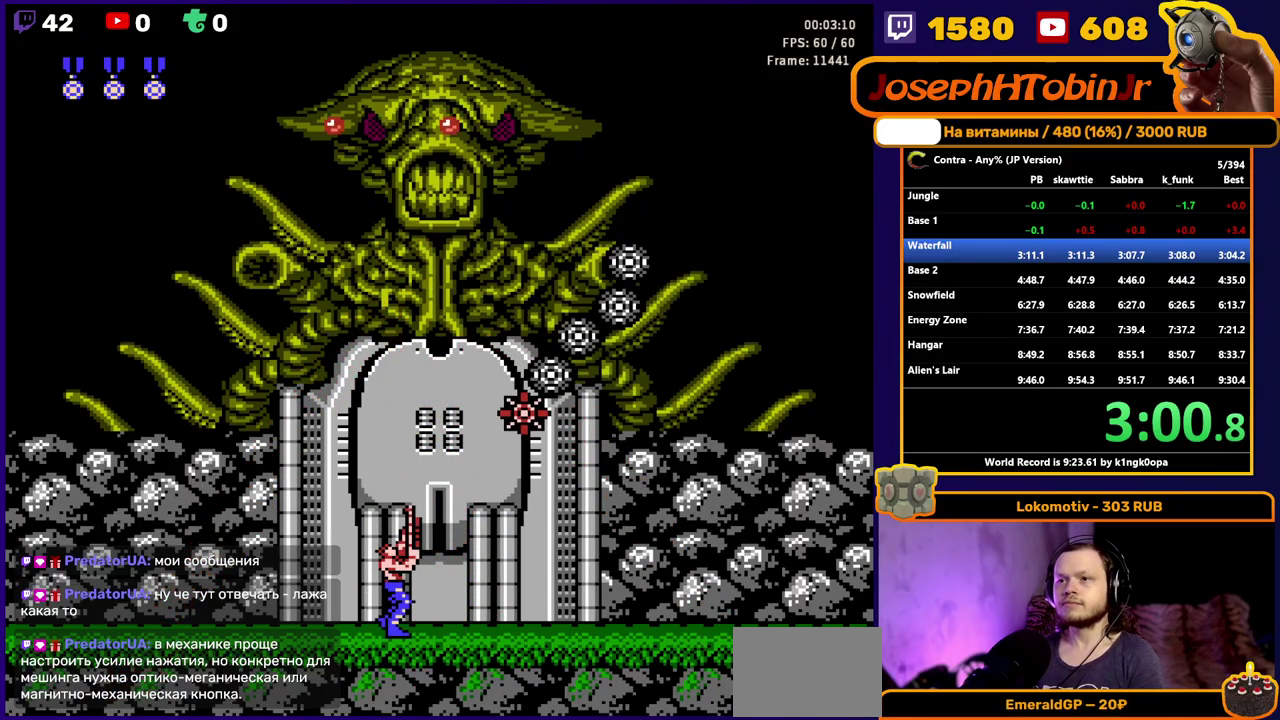
{"buttons": ["B", "DPAD_UP"], "events": [[67, "B", "up"], [133, "B", "down"], [300, "B", "up"], [350, "B", "down"], [417, "B", "up"], [467, "B", "down"]]}
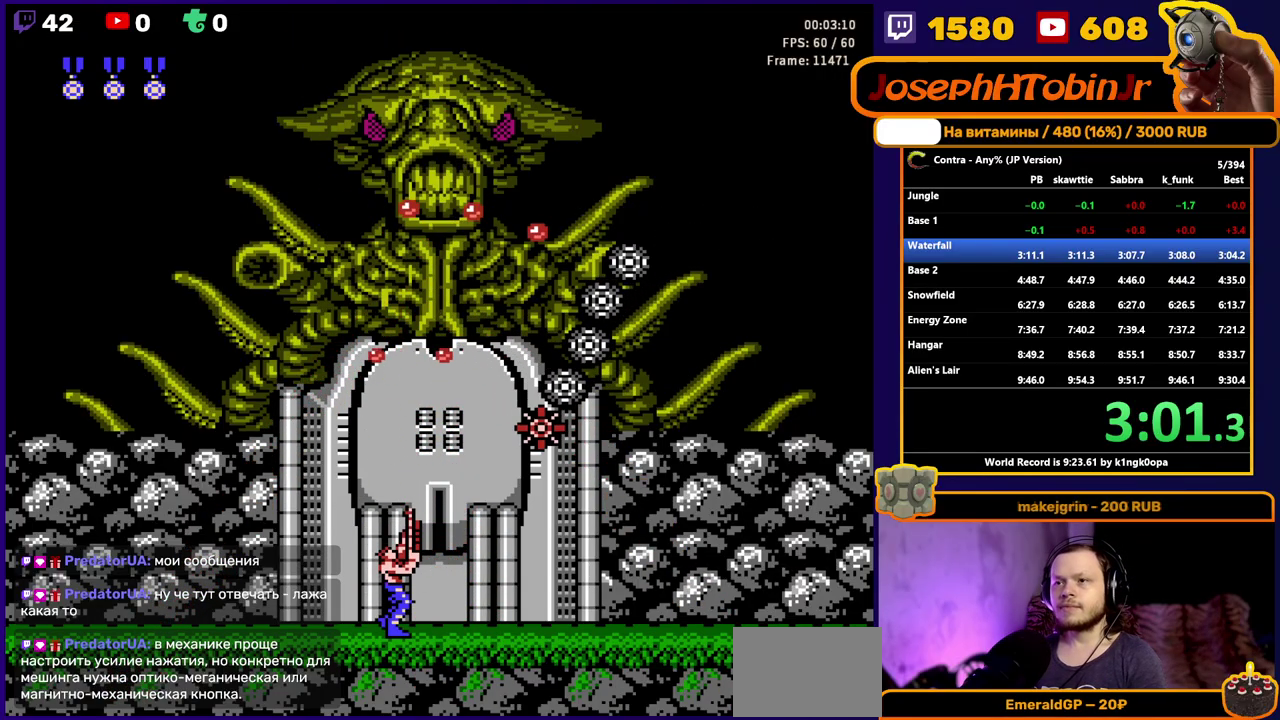
{"buttons": ["DPAD_UP"], "events": [[33, "B", "up"], [83, "B", "down"], [150, "B", "up"], [200, "B", "down"], [267, "B", "up"], [317, "B", "down"], [383, "B", "up"]]}
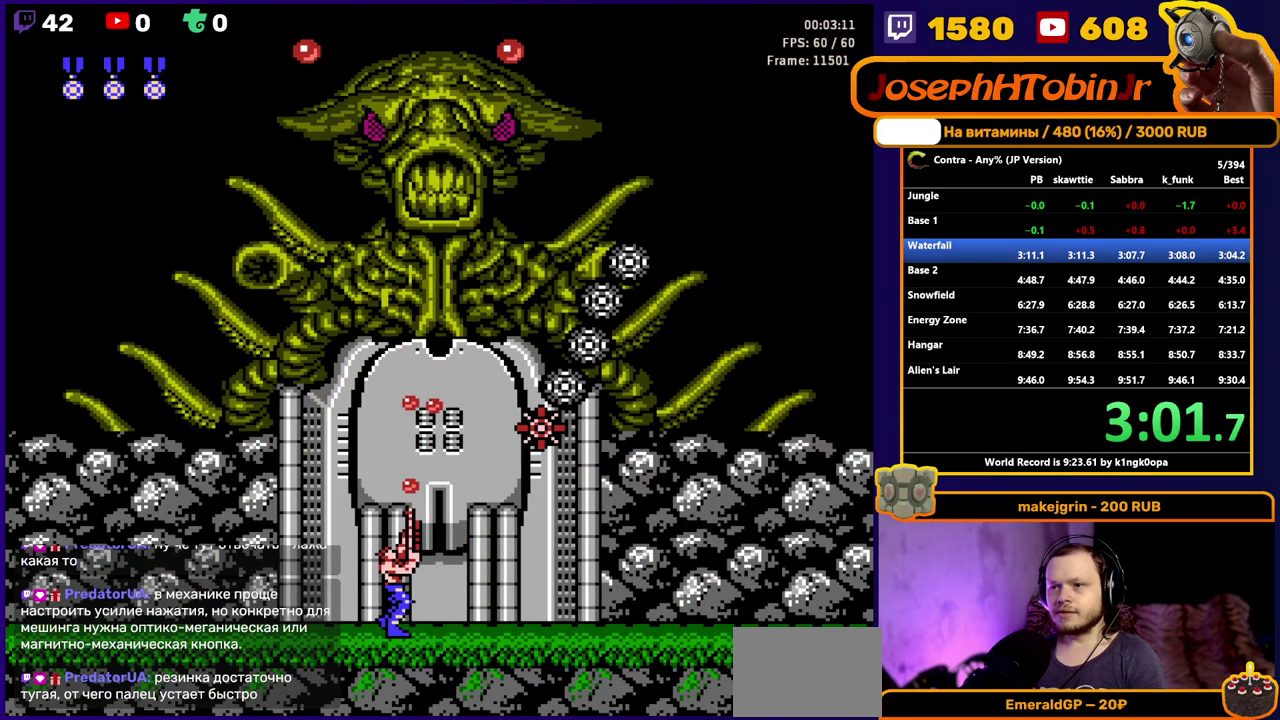
{"buttons": ["B", "DPAD_UP"], "events": [[50, "B", "down"], [100, "B", "up"], [167, "B", "down"], [217, "B", "up"], [267, "B", "down"], [333, "B", "up"], [367, "A", "down"], [383, "B", "down"], [433, "A", "up"], [433, "B", "up"], [483, "B", "down"]]}
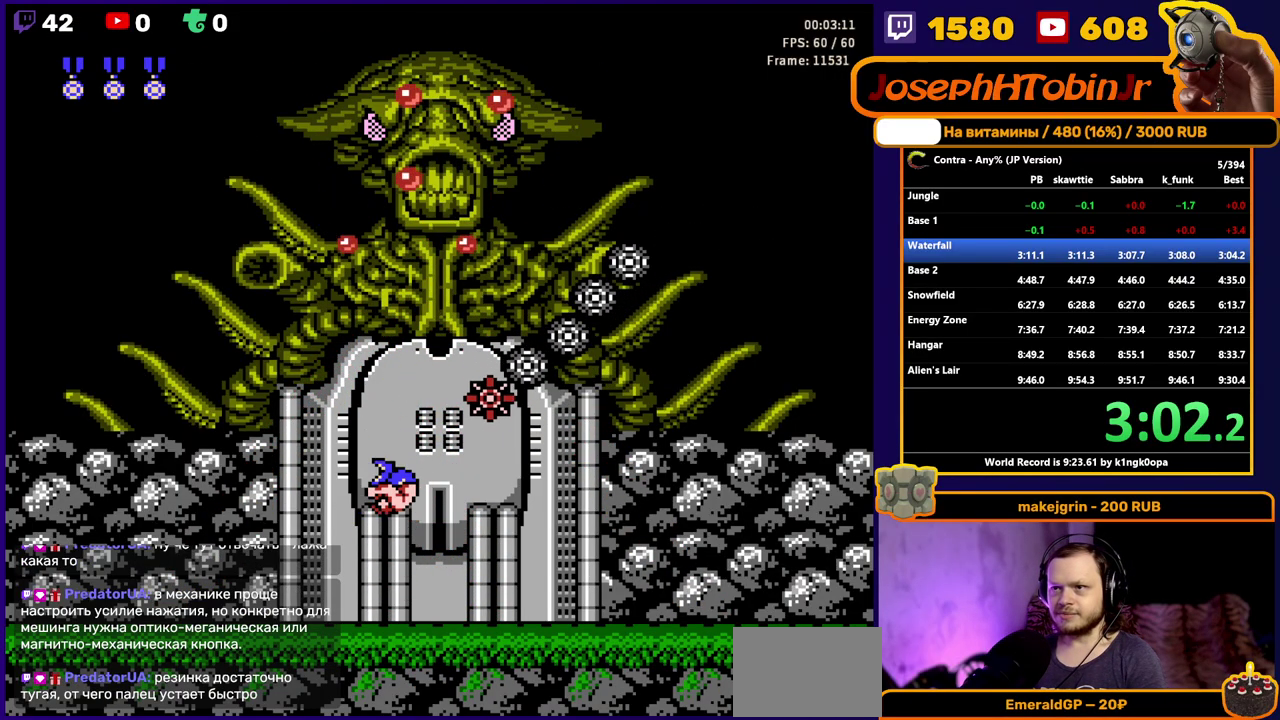
{"buttons": ["DPAD_UP"], "events": [[50, "B", "up"], [100, "B", "down"], [167, "B", "up"], [217, "B", "down"], [283, "B", "up"], [333, "B", "down"], [383, "B", "up"], [450, "B", "down"], [500, "B", "up"]]}
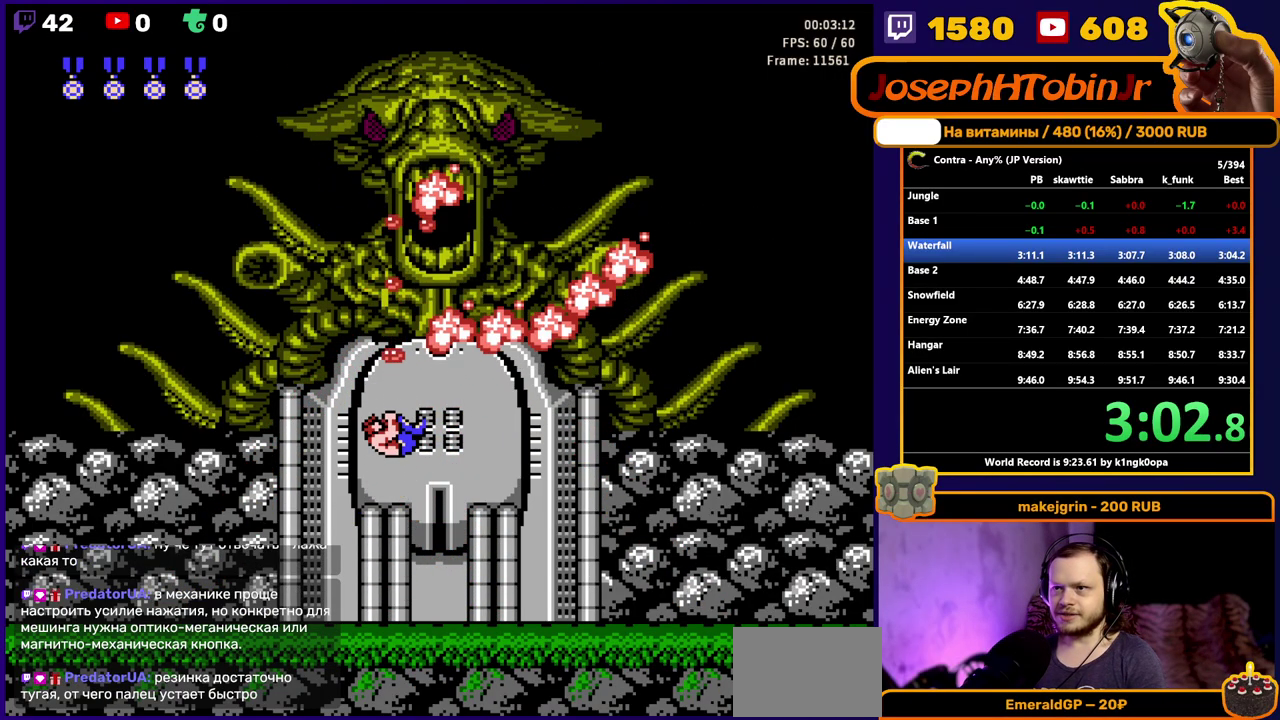
{"buttons": [], "events": [[67, "B", "down"], [117, "B", "up"], [183, "B", "down"], [233, "B", "up"], [283, "DPAD_RIGHT", "down"], [283, "DPAD_UP", "up"], [450, "DPAD_RIGHT", "up"]]}